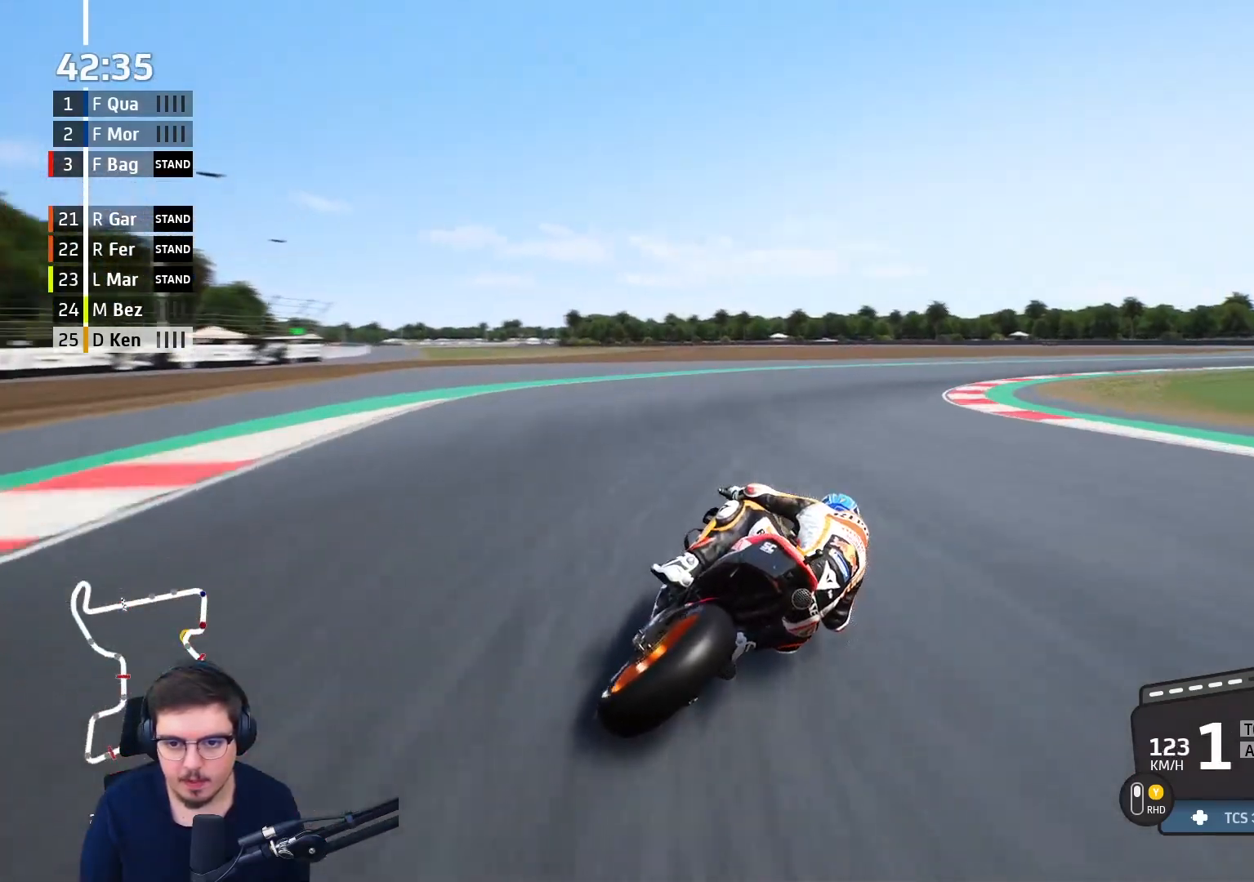
Gameplay with a controller (Xbox layout); each line is a JSON object with the inputs held at the frame after it. "events" lists button and stick changes between this image and that frame as [ms after this image, input, new state], when the widget could be followed in between.
{"buttons": ["A", "L2", "L3"], "left_stick": "right", "right_stick": "center", "events": [[67, "A", "down"]]}
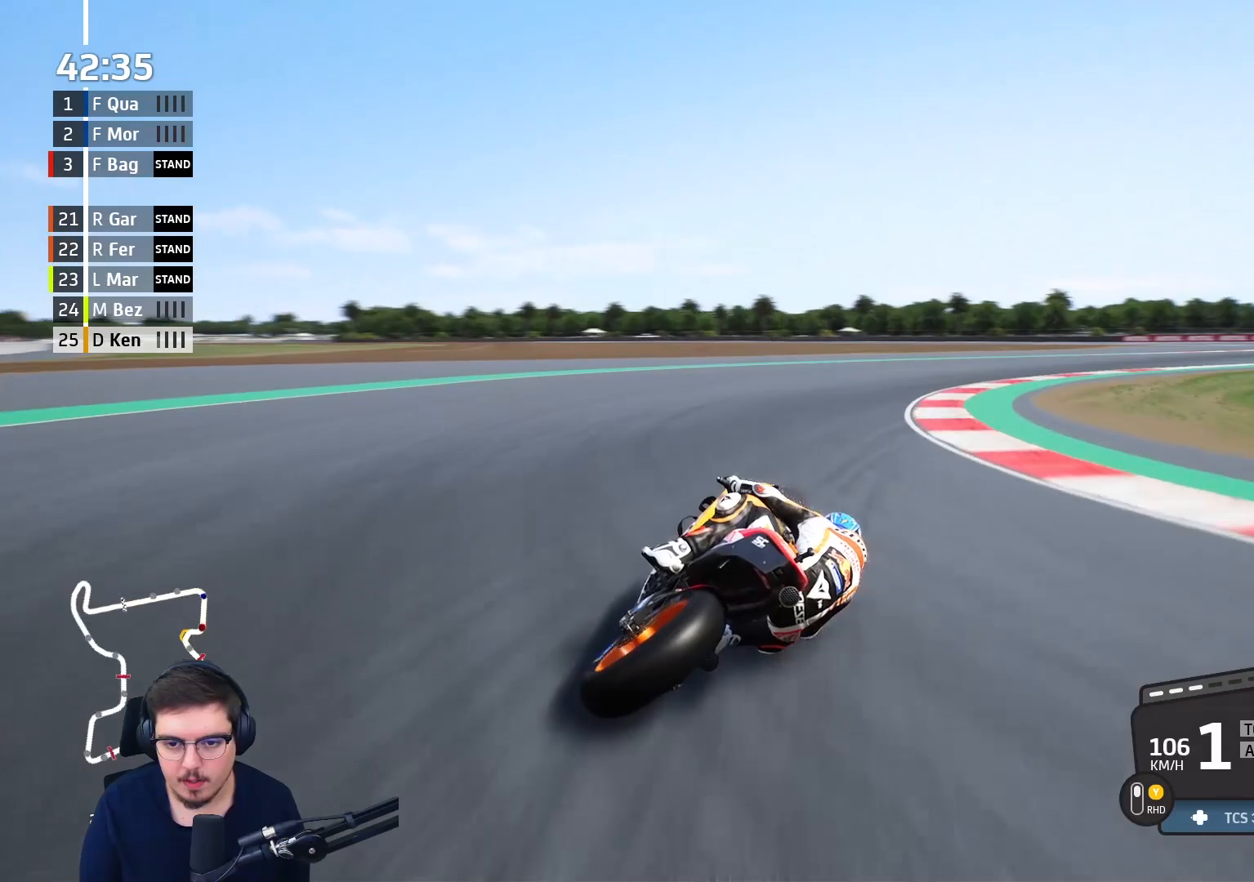
{"buttons": [], "left_stick": "right", "right_stick": "center", "events": [[133, "A", "up"], [133, "L2", "up"], [350, "L3", "up"]]}
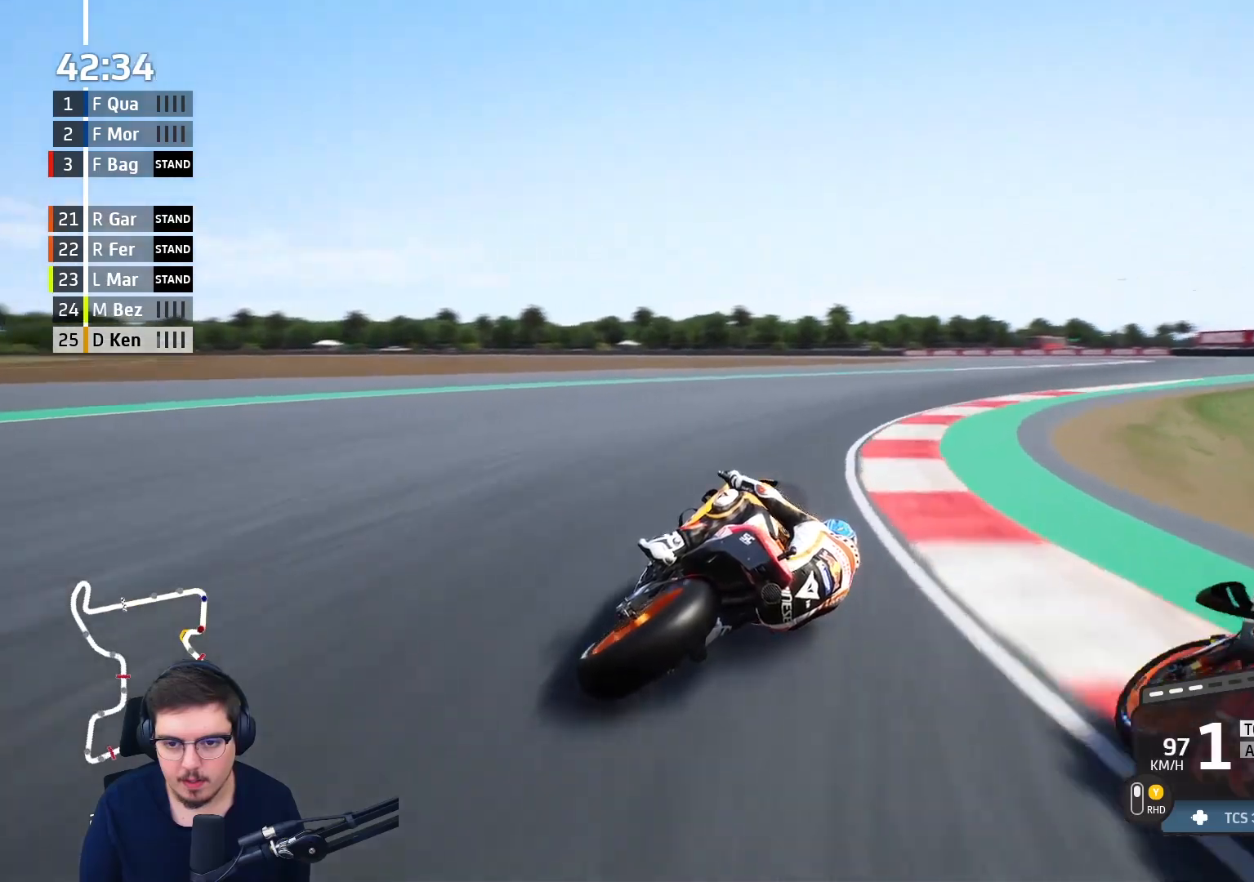
{"buttons": ["R2"], "left_stick": "up-right", "right_stick": "center", "events": [[133, "R2", "down"], [483, "left_stick", "up-right"]]}
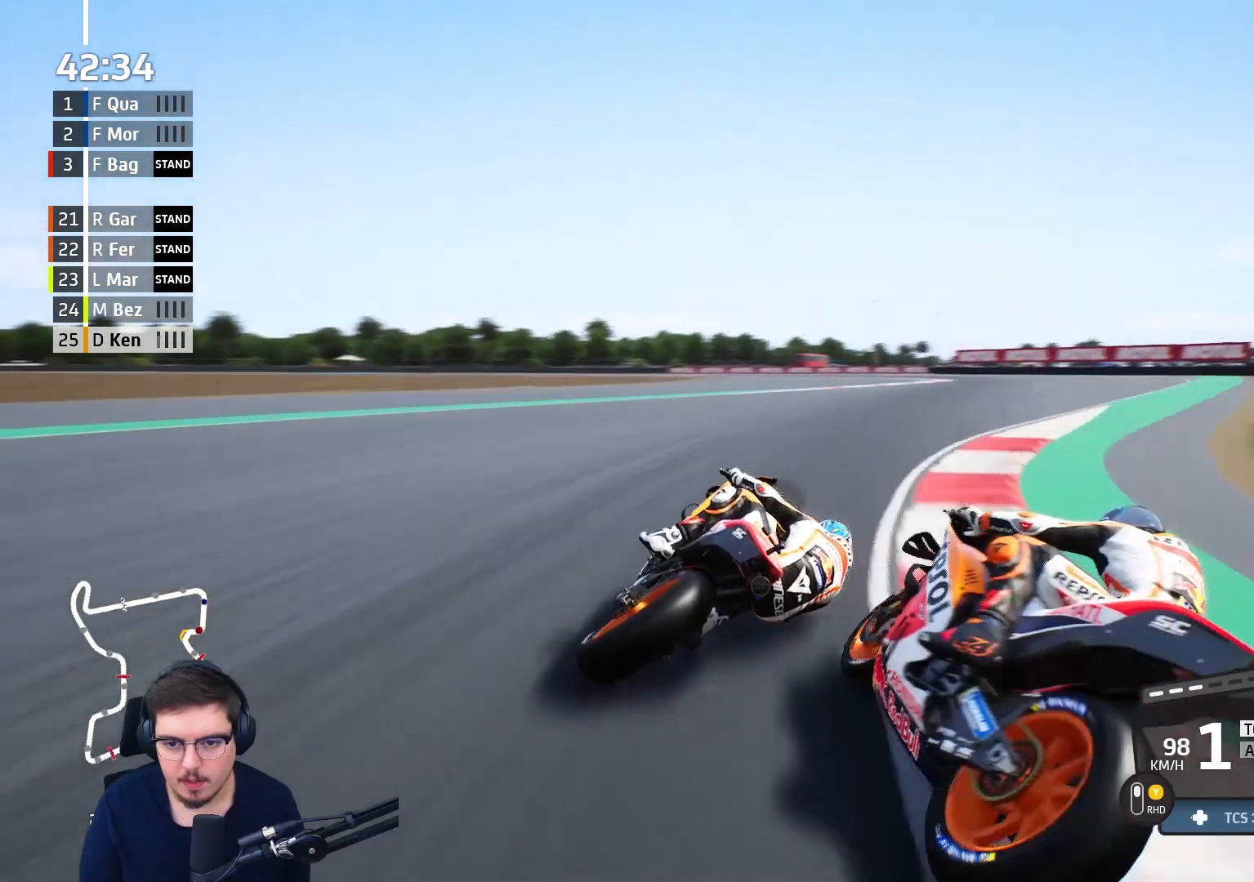
{"buttons": ["R2"], "left_stick": "up-left", "right_stick": "center", "events": [[483, "left_stick", "up-left"]]}
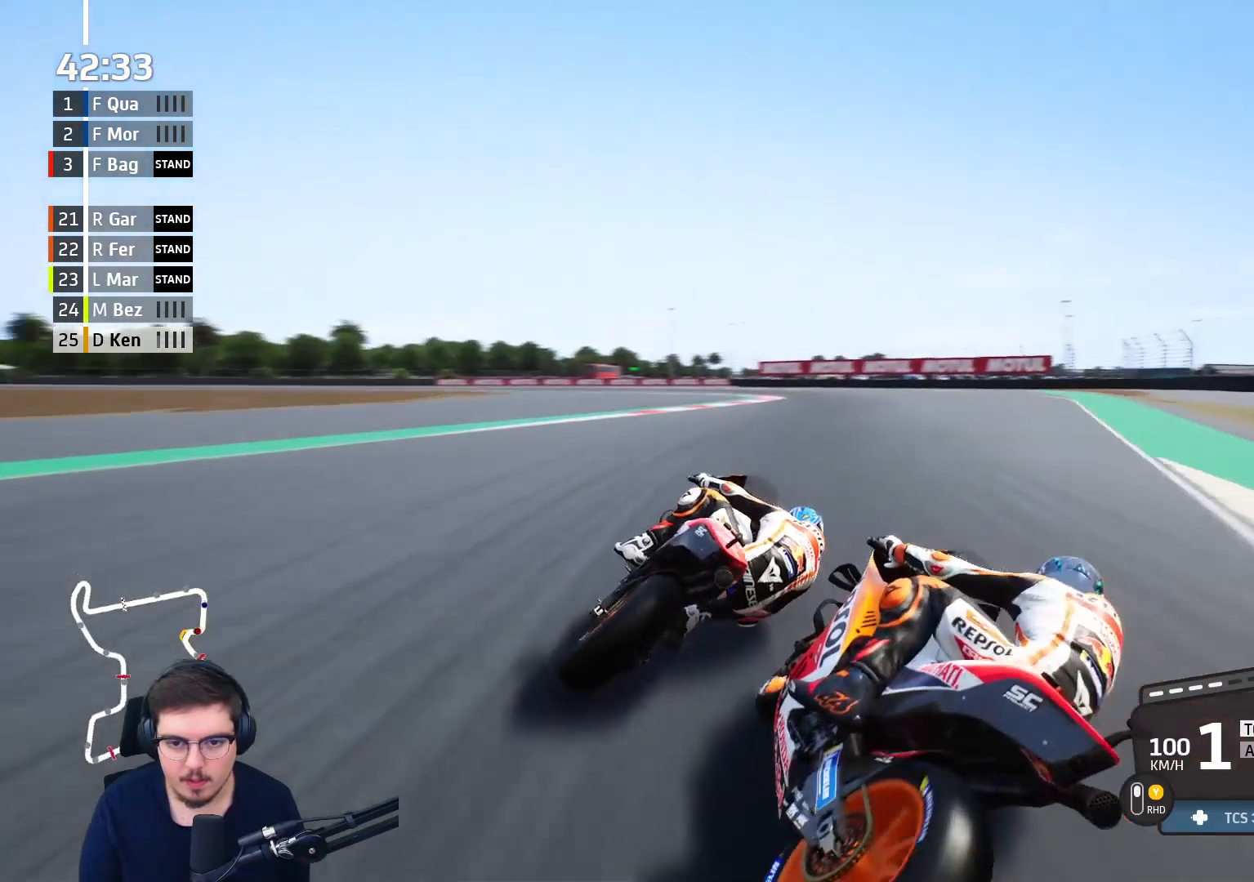
{"buttons": ["R2", "L3"], "left_stick": "left", "right_stick": "center", "events": [[50, "L3", "down"], [150, "left_stick", "left"]]}
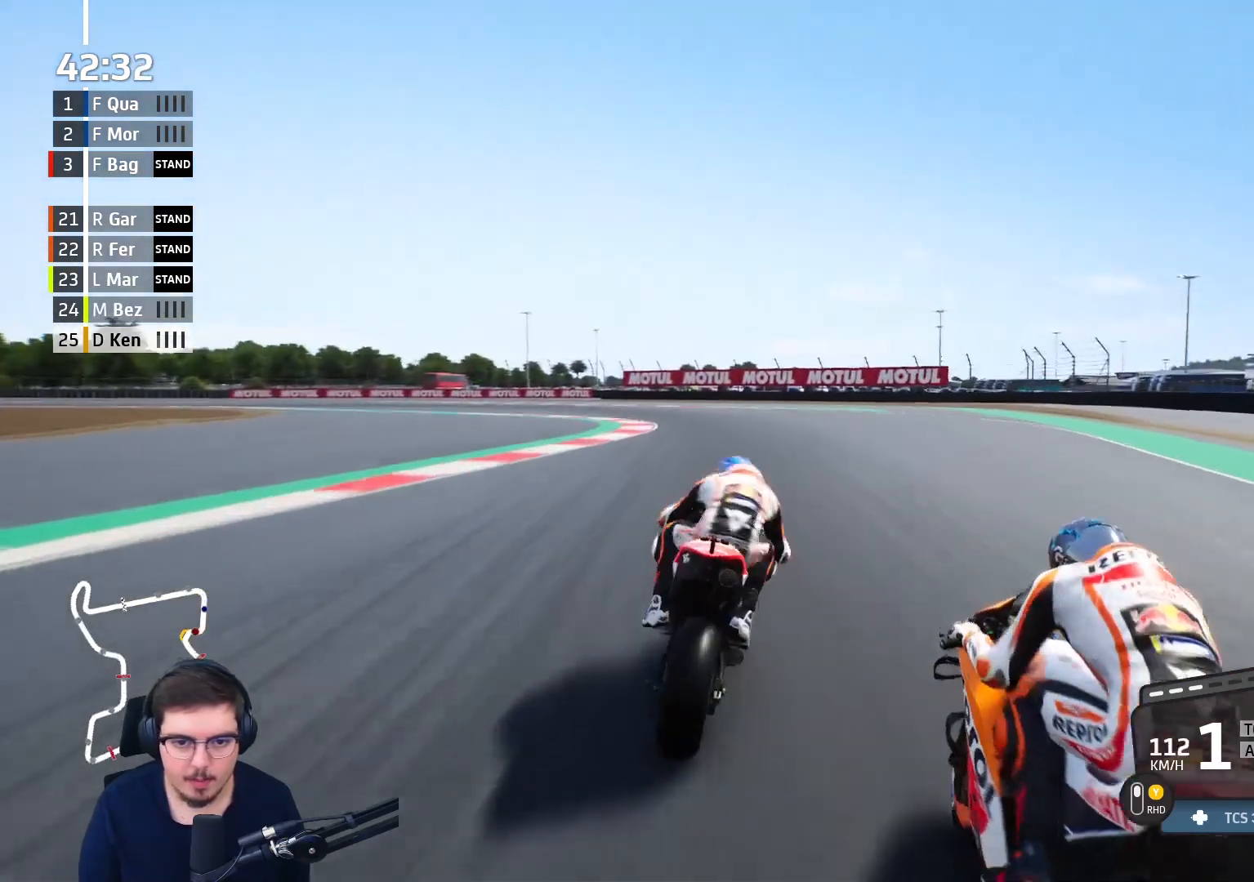
{"buttons": ["L3"], "left_stick": "left", "right_stick": "center", "events": [[217, "R2", "up"]]}
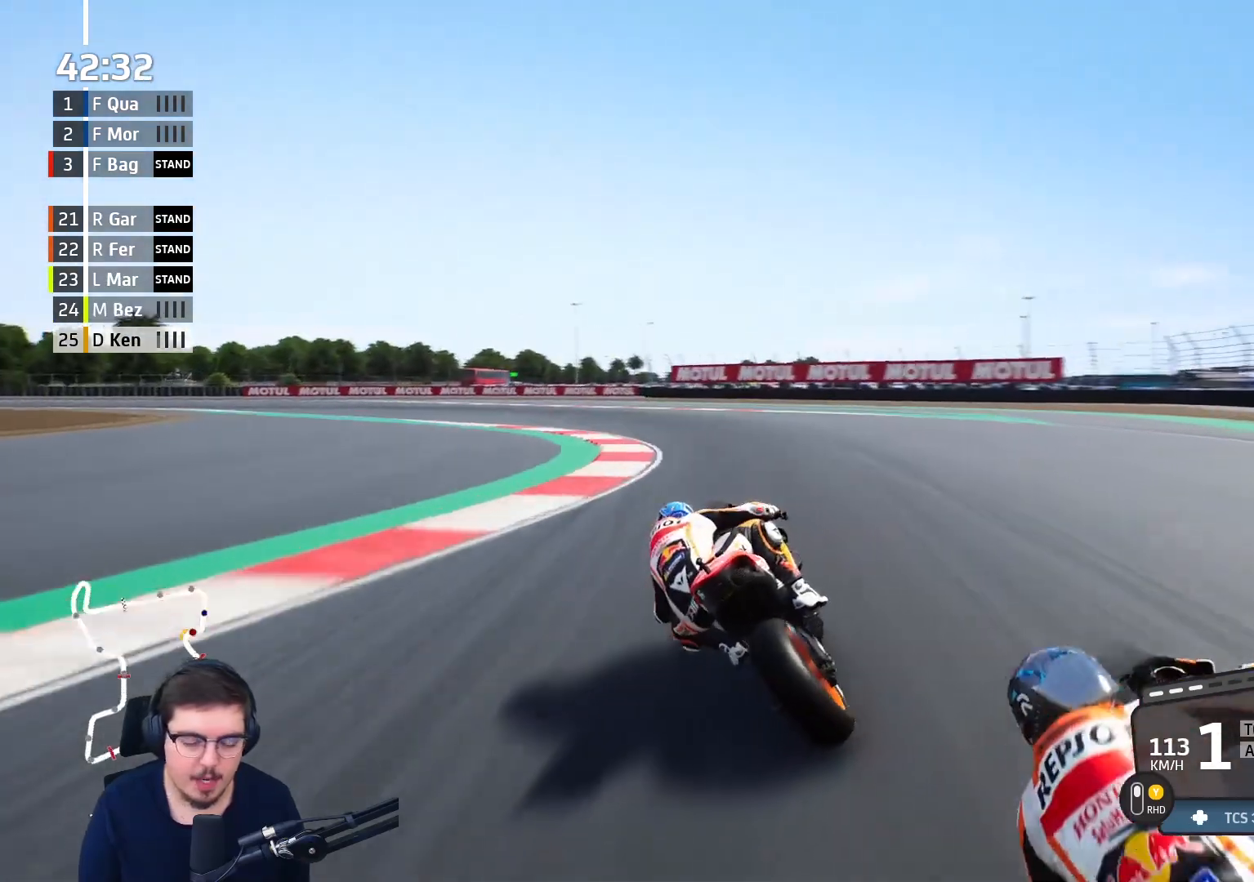
{"buttons": [], "left_stick": "left", "right_stick": "center", "events": [[117, "L2", "down"], [183, "L2", "up"], [467, "L3", "up"]]}
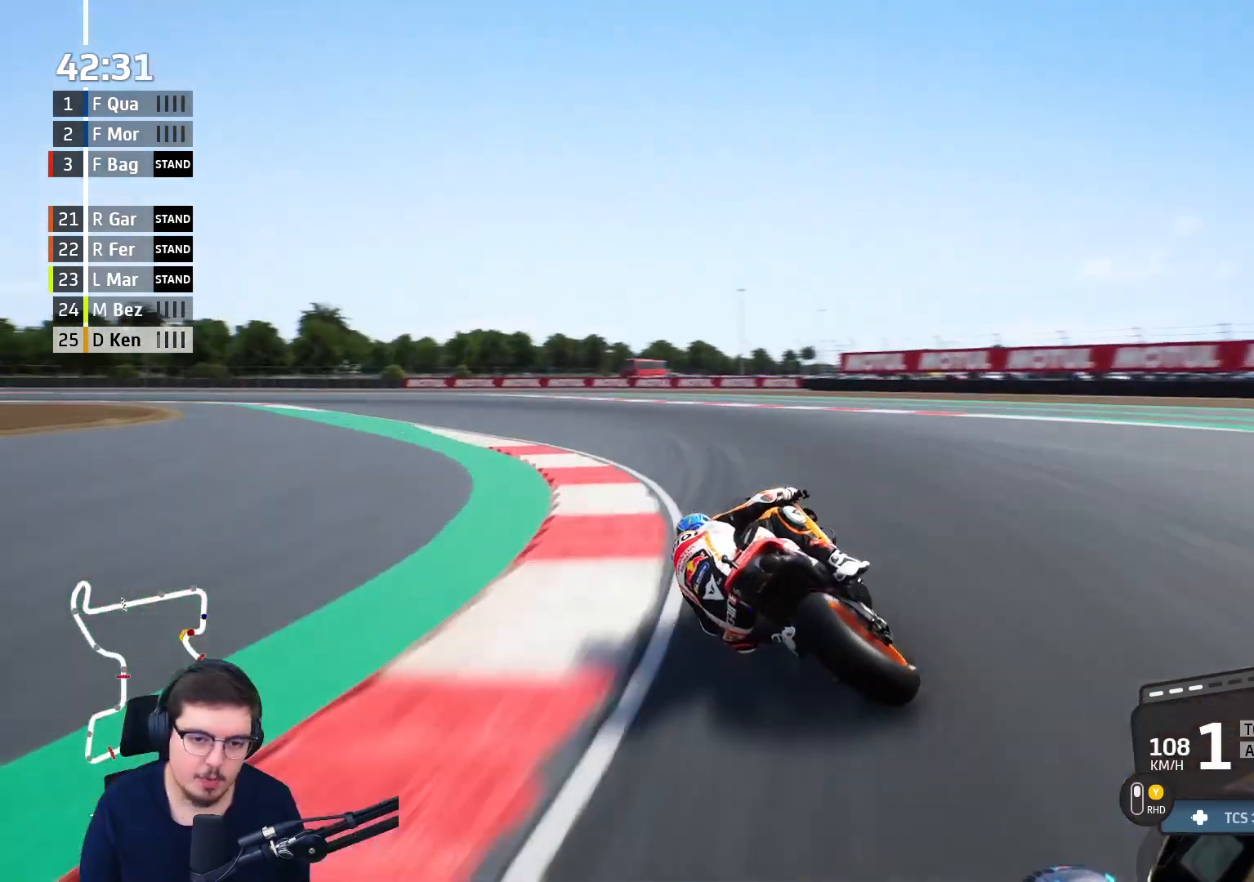
{"buttons": ["L2"], "left_stick": "left", "right_stick": "center", "events": [[433, "L2", "down"]]}
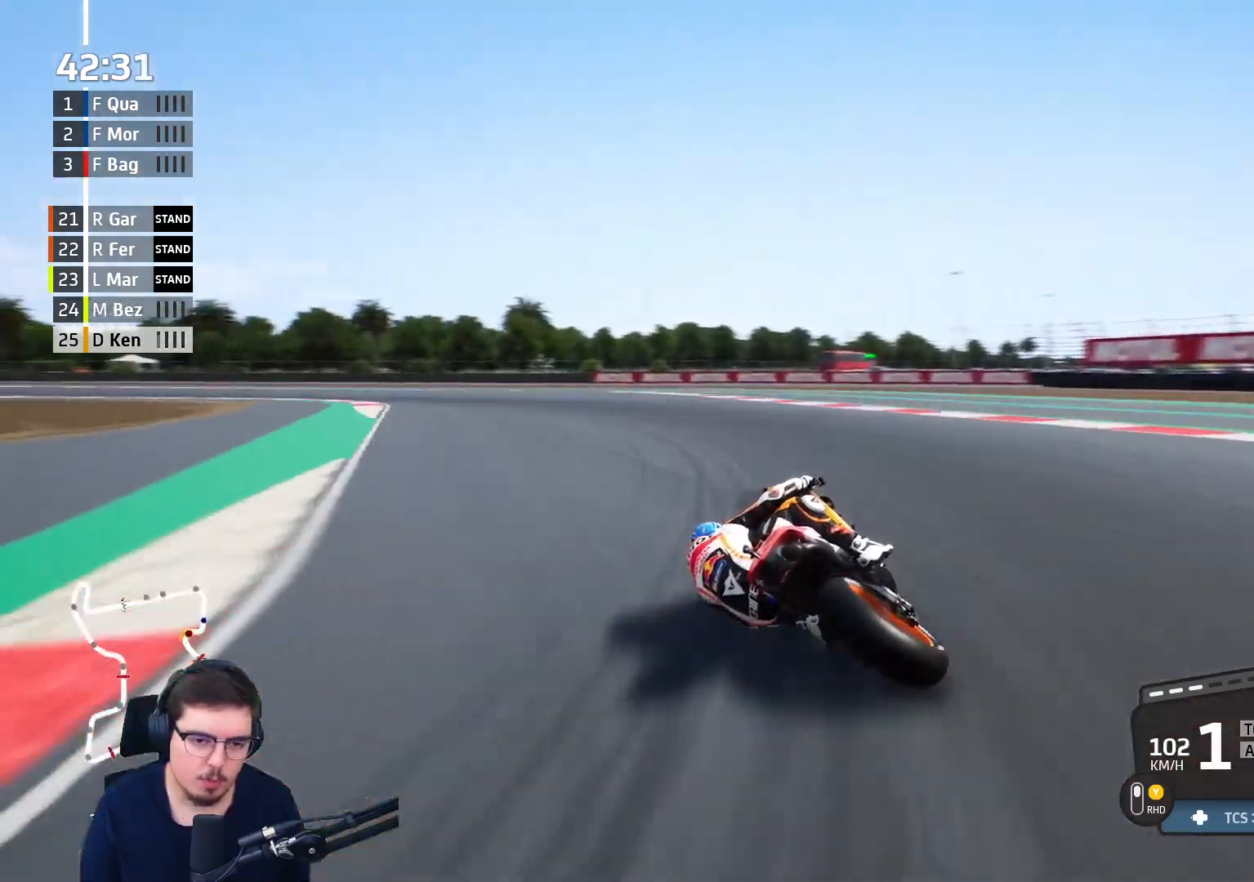
{"buttons": [], "left_stick": "left", "right_stick": "center", "events": [[67, "L2", "up"], [300, "L2", "down"], [433, "L2", "up"]]}
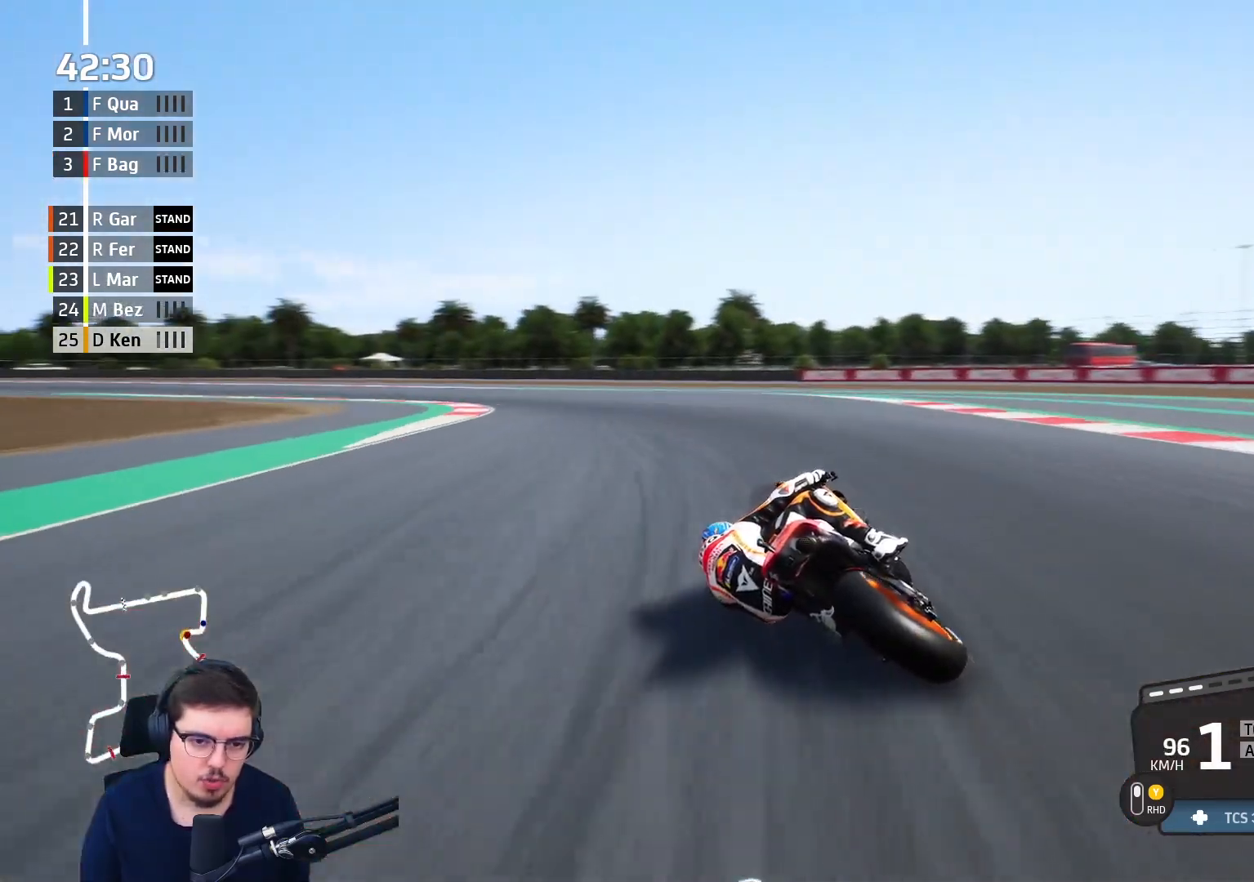
{"buttons": ["R2"], "left_stick": "left", "right_stick": "center", "events": [[283, "R2", "down"]]}
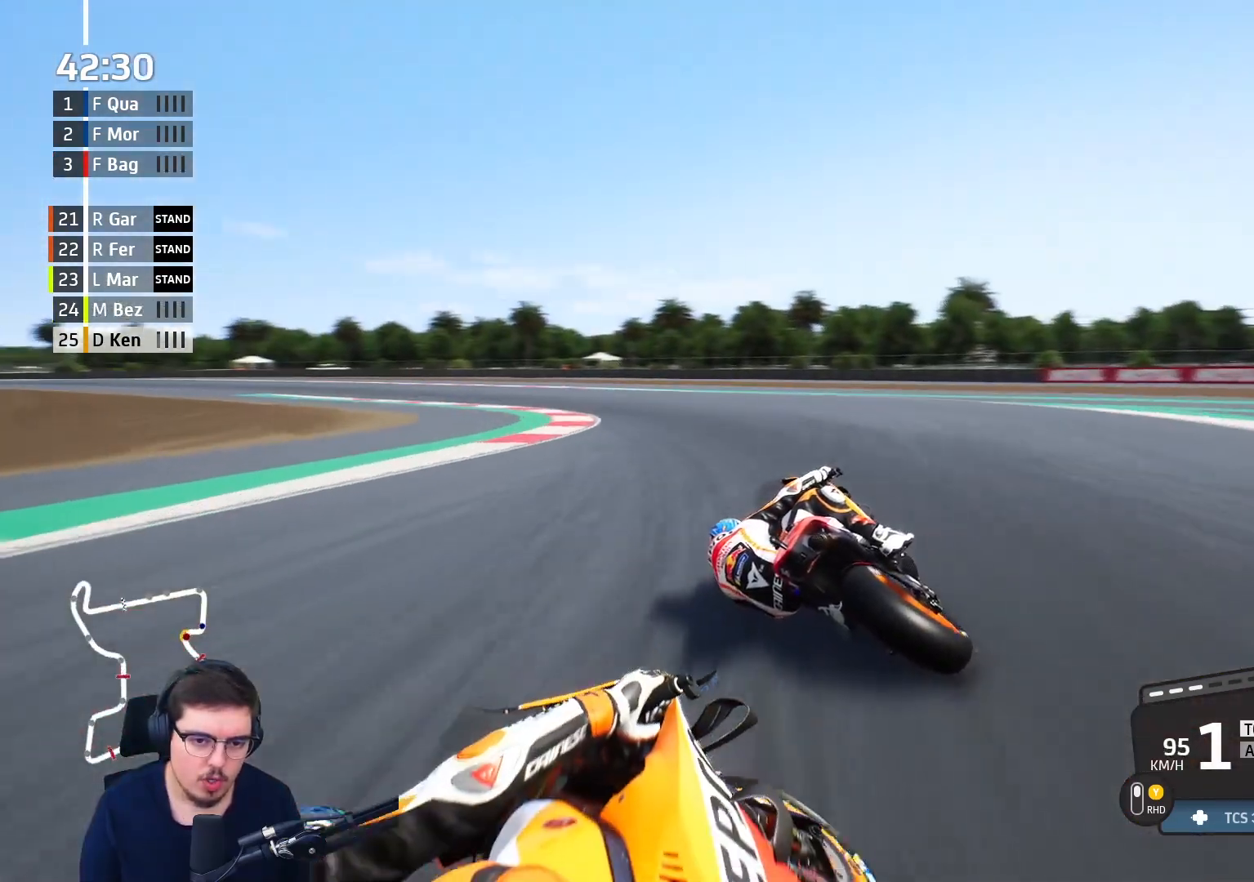
{"buttons": ["R2"], "left_stick": "left", "right_stick": "center", "events": []}
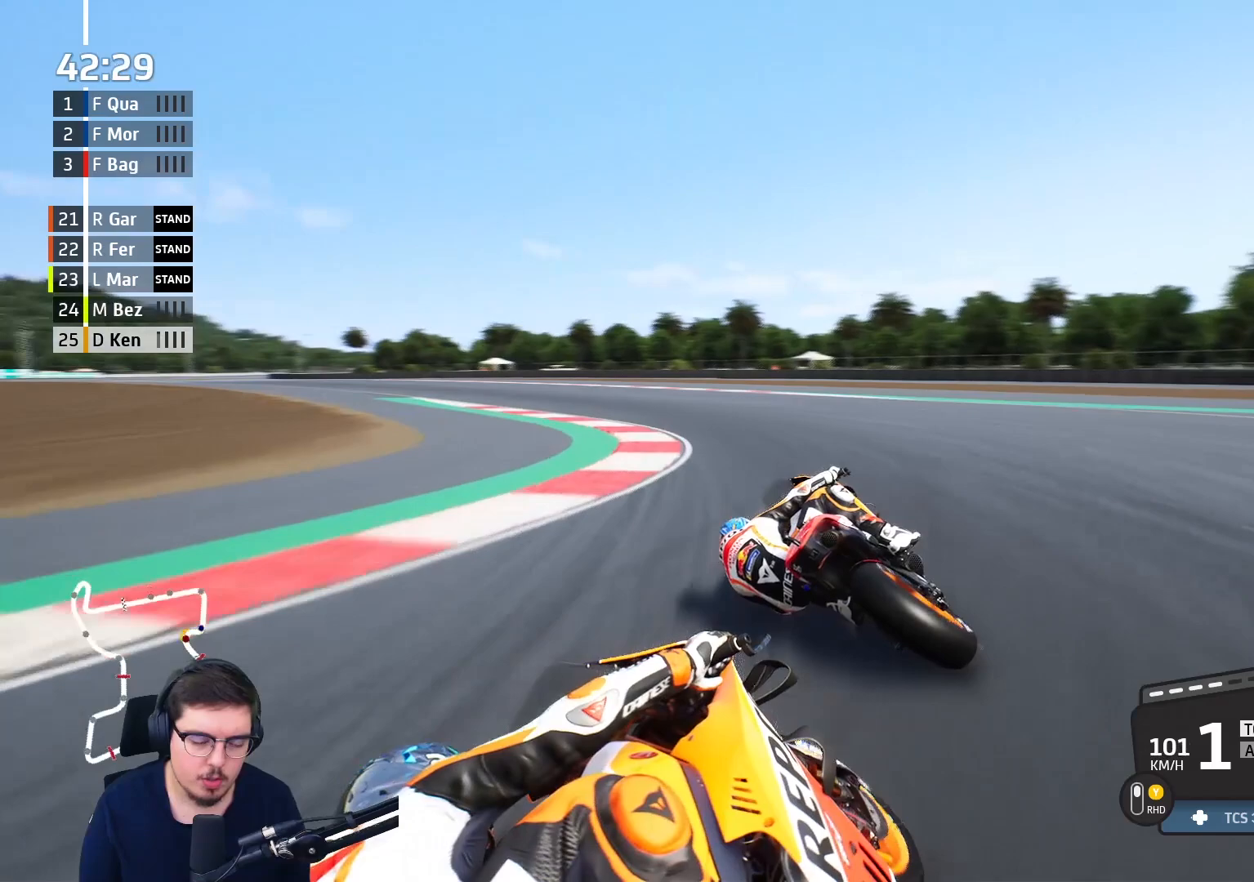
{"buttons": ["R2"], "left_stick": "left", "right_stick": "center", "events": []}
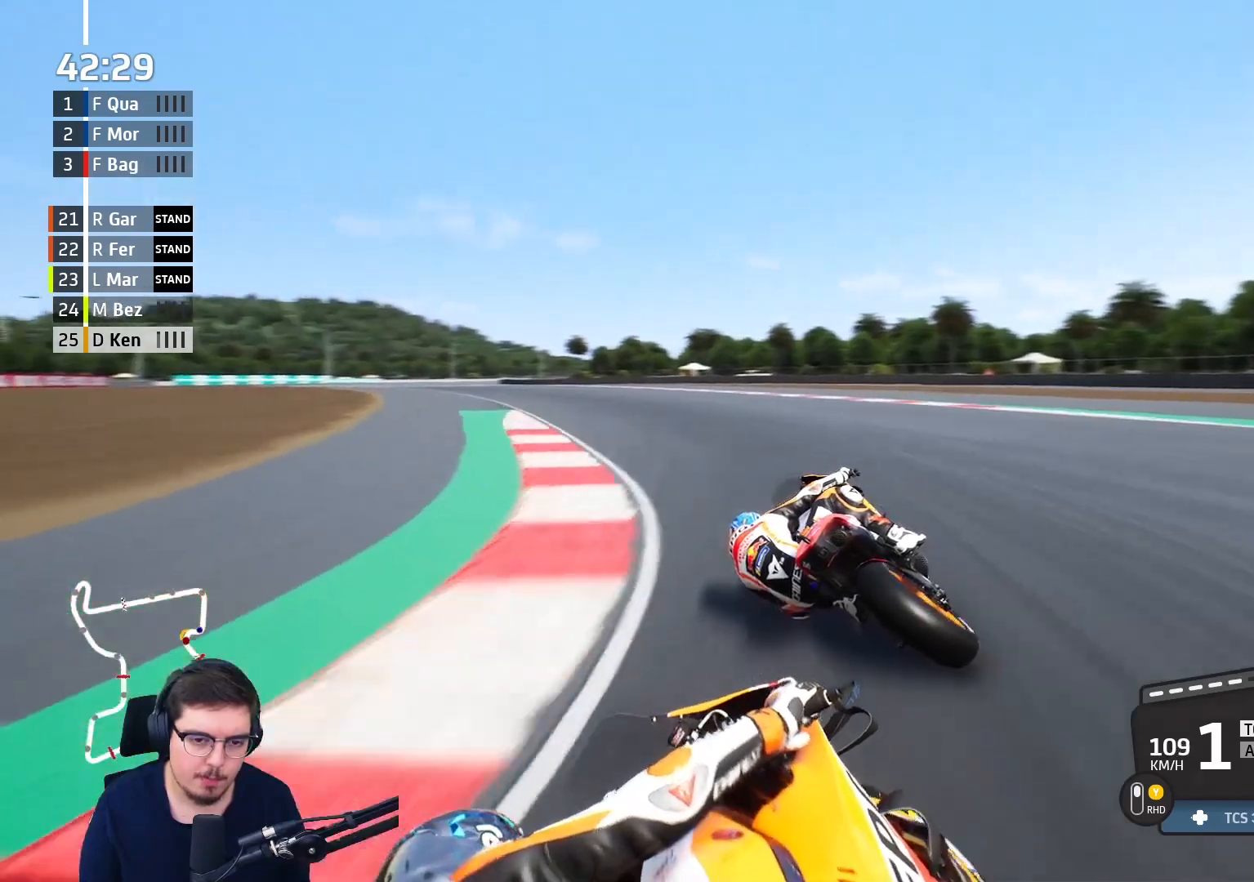
{"buttons": ["R2"], "left_stick": "left", "right_stick": "center", "events": []}
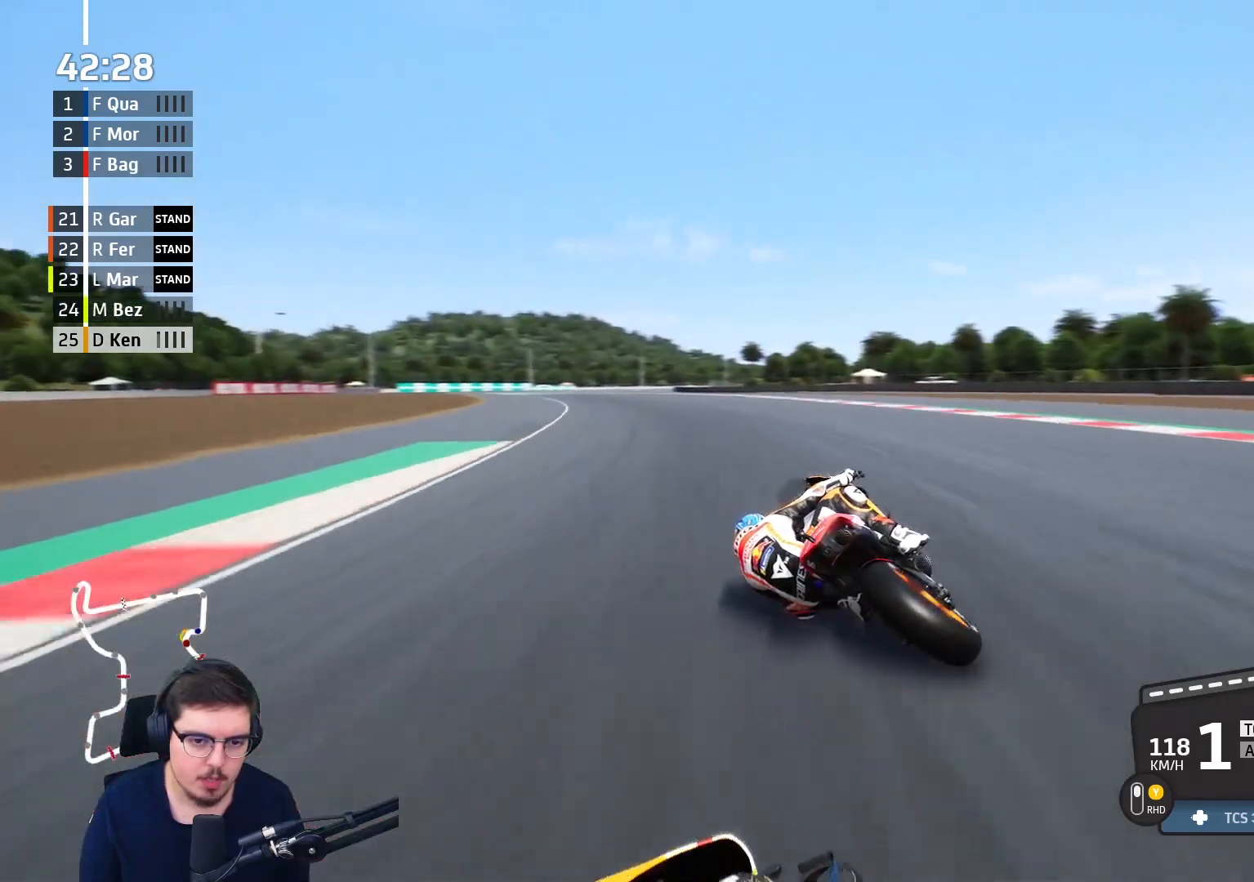
{"buttons": ["R2"], "left_stick": "up-left", "right_stick": "center", "events": [[150, "left_stick", "up-left"]]}
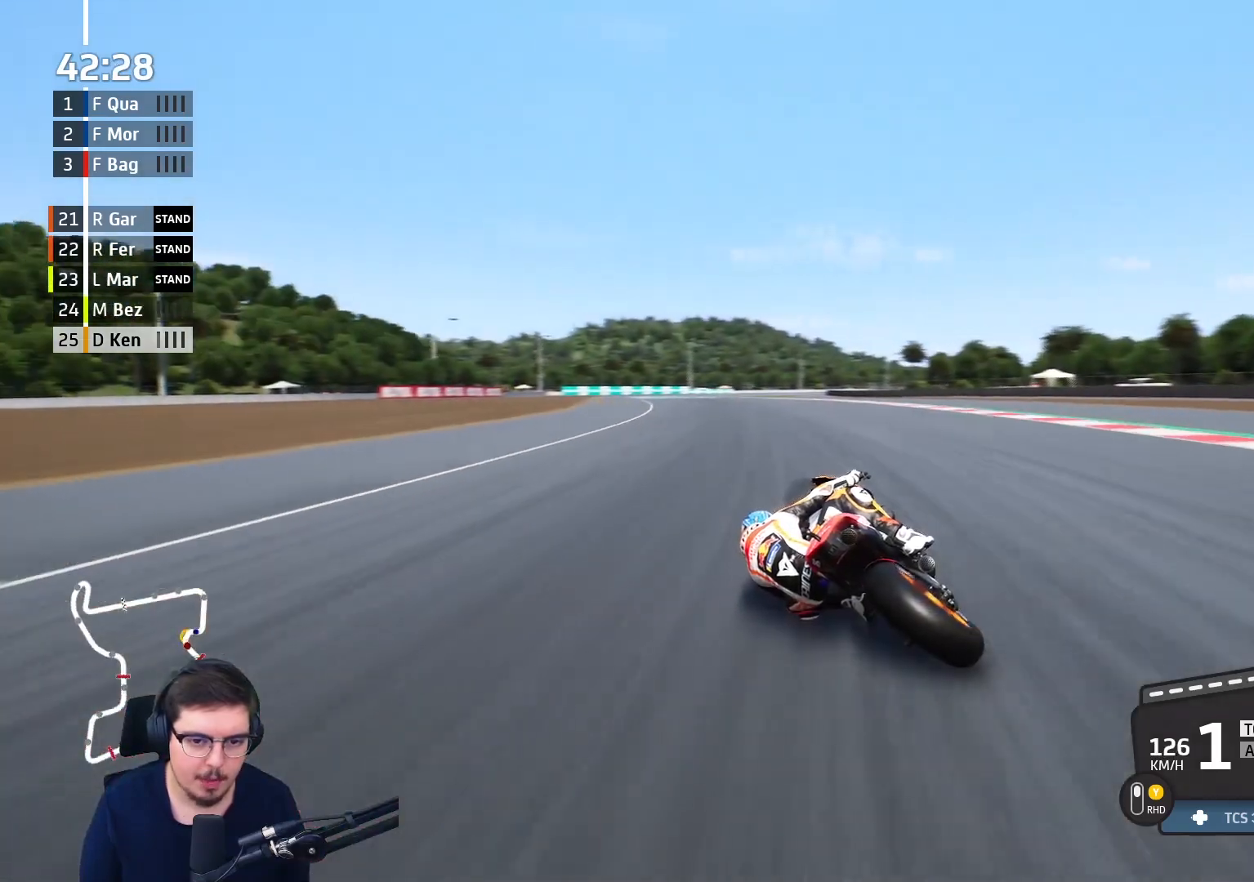
{"buttons": ["R2"], "left_stick": "up-left", "right_stick": "center", "events": [[33, "B", "down"], [150, "B", "up"]]}
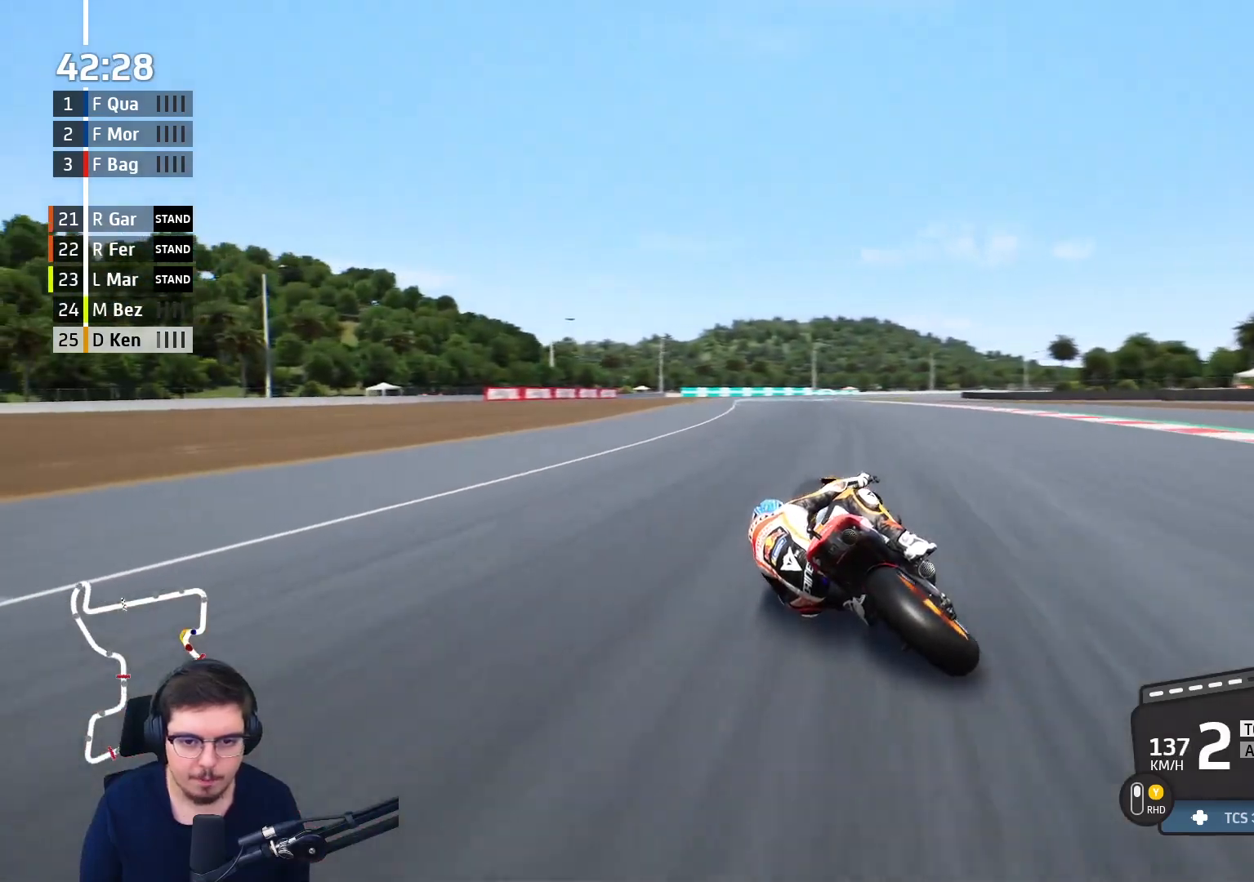
{"buttons": ["R2"], "left_stick": "up-right", "right_stick": "center", "events": [[183, "left_stick", "center"], [333, "left_stick", "up"], [467, "left_stick", "up-right"]]}
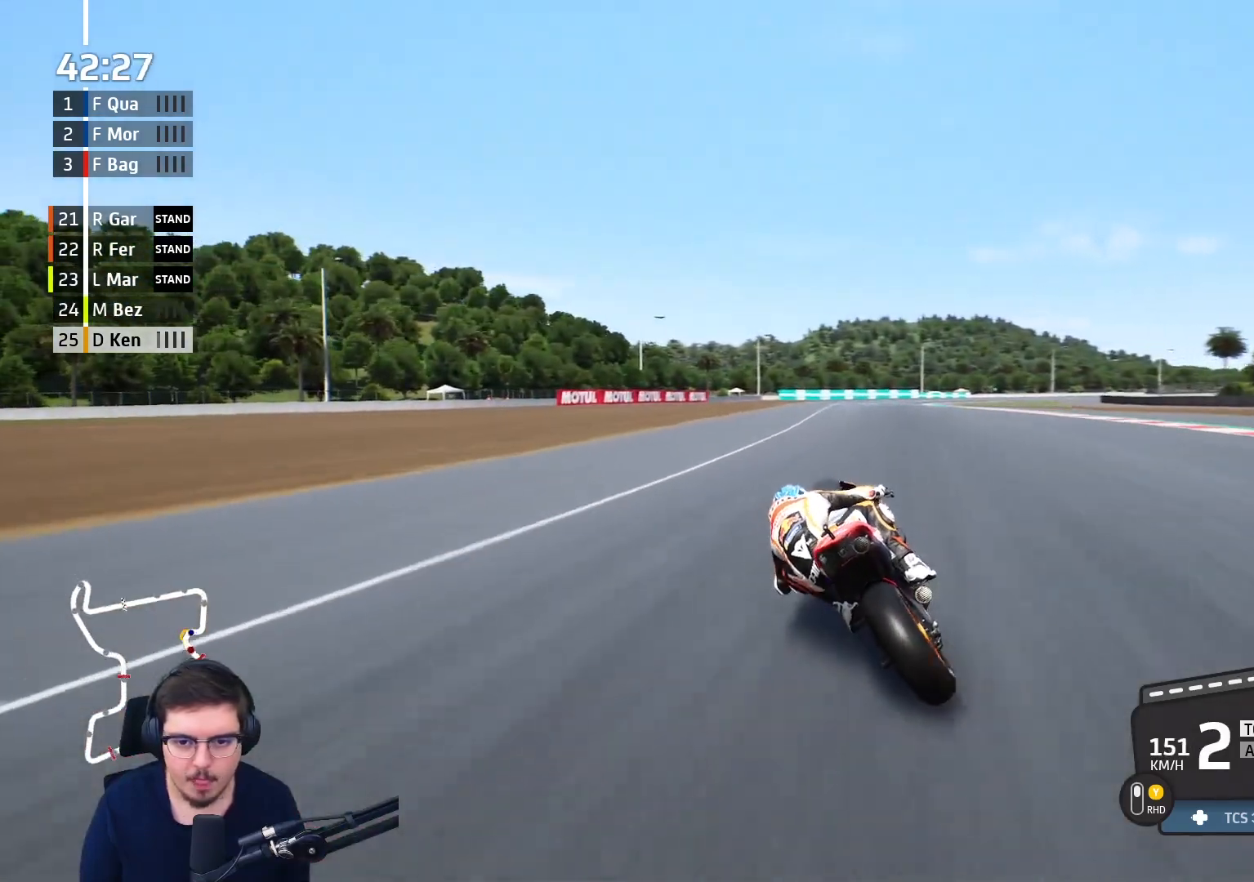
{"buttons": ["R2"], "left_stick": "up-right", "right_stick": "center", "events": []}
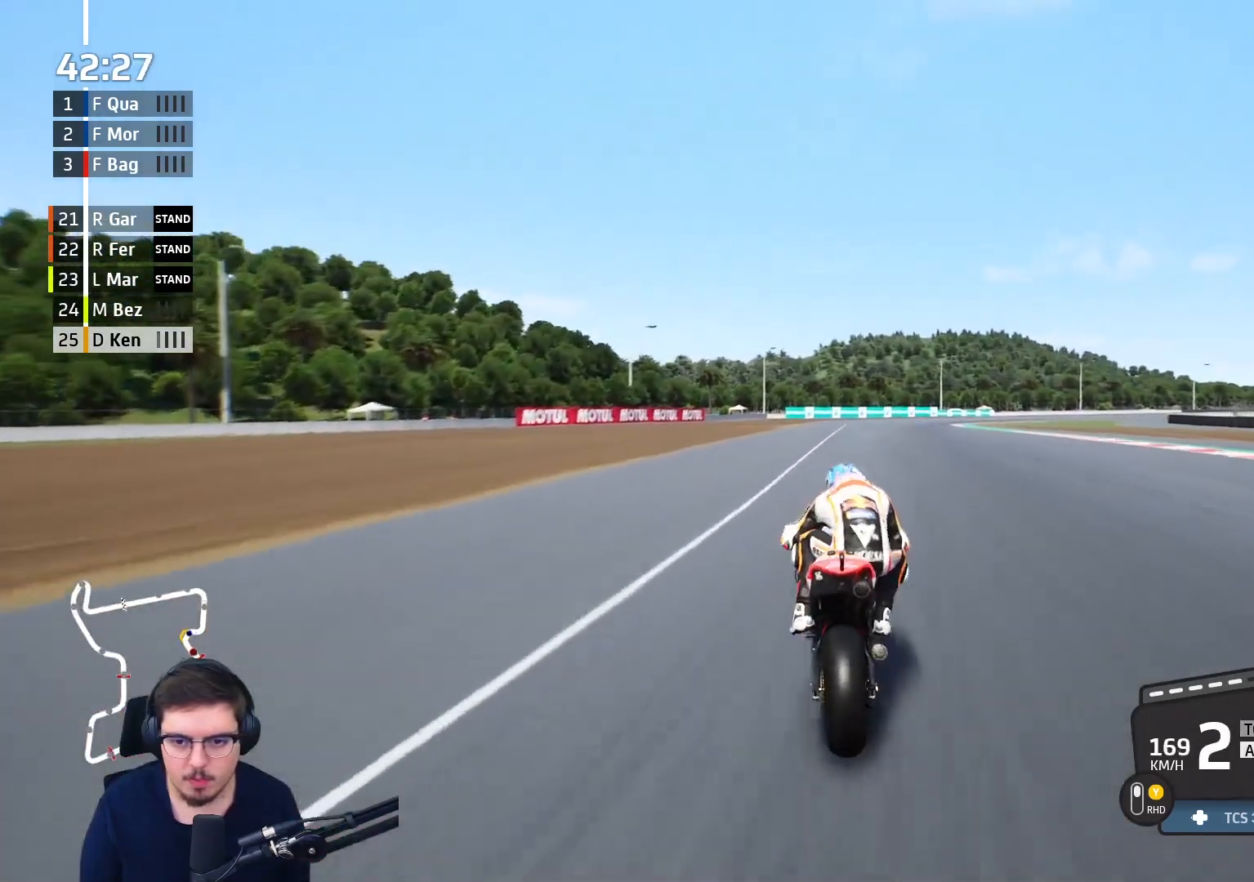
{"buttons": ["R2"], "left_stick": "up-right", "right_stick": "center", "events": [[350, "B", "down"], [467, "B", "up"]]}
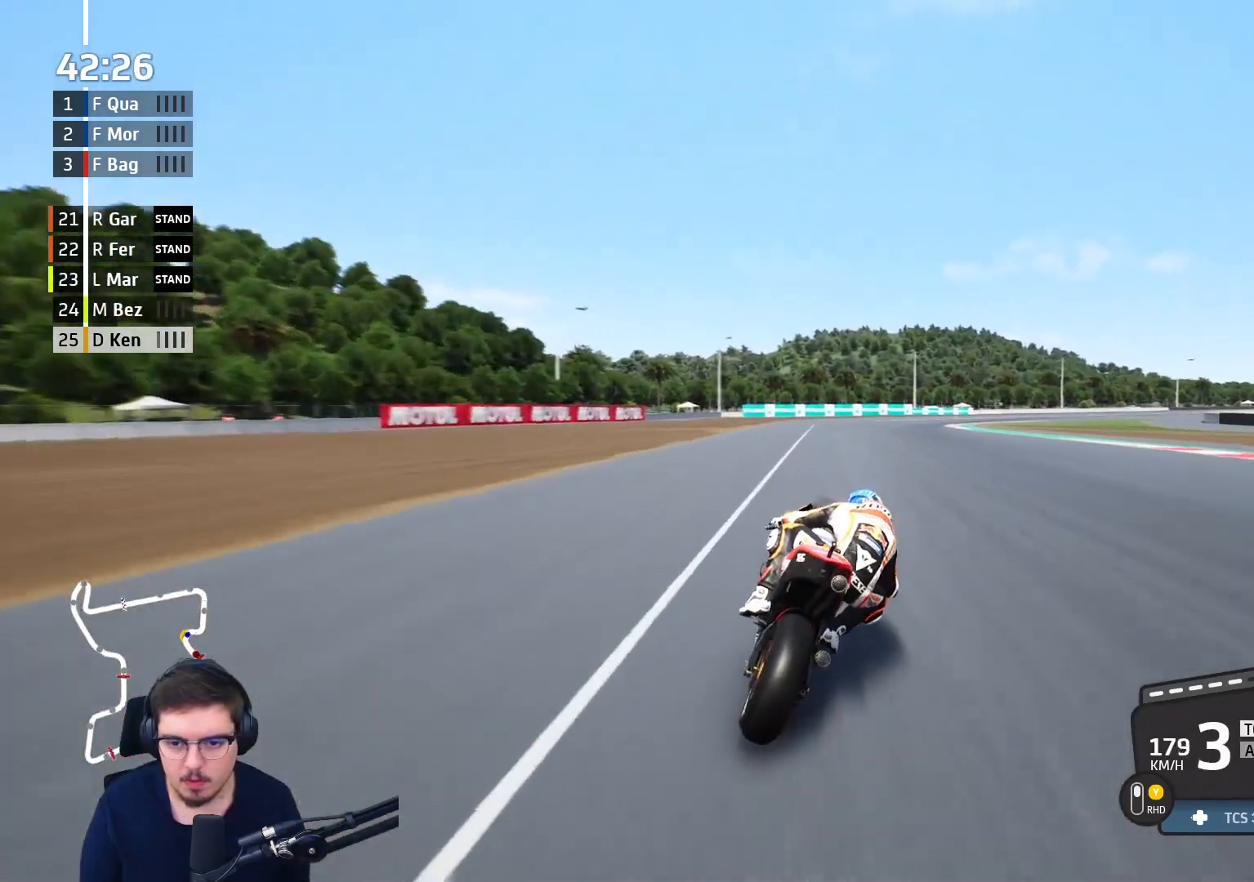
{"buttons": ["L3"], "left_stick": "up-right", "right_stick": "center", "events": [[467, "R2", "up"], [483, "L3", "down"]]}
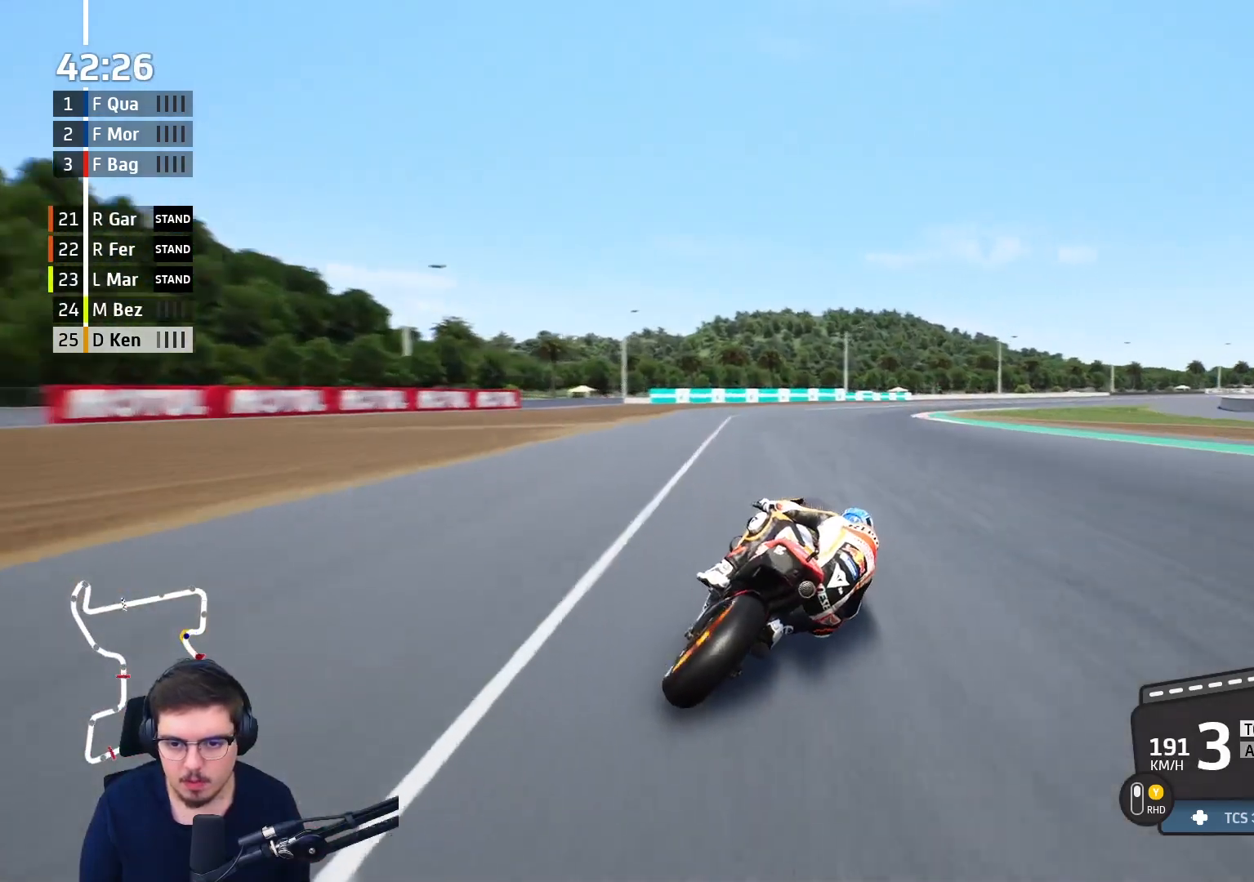
{"buttons": ["L2", "L3"], "left_stick": "up-right", "right_stick": "center", "events": [[33, "L2", "down"]]}
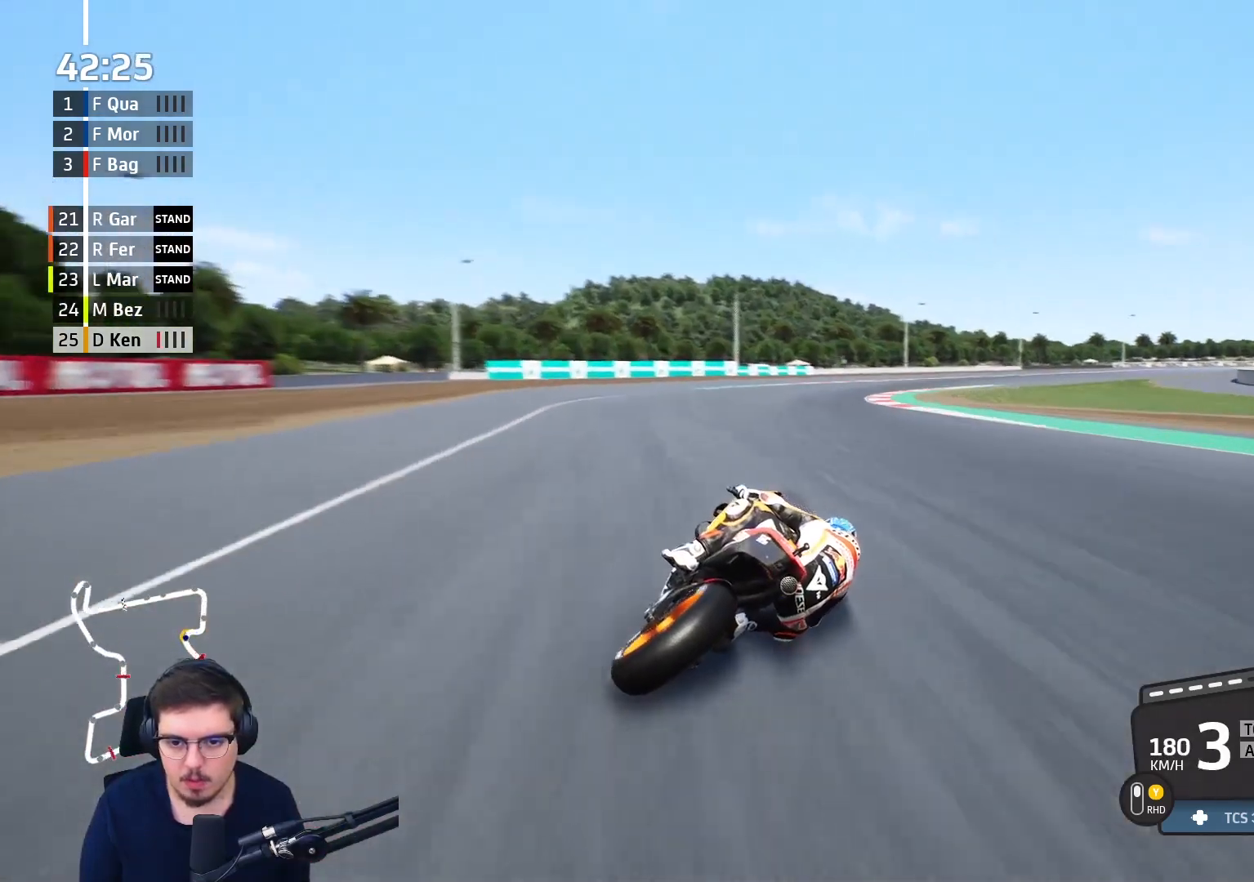
{"buttons": ["L3"], "left_stick": "up-right", "right_stick": "center", "events": [[183, "L2", "up"]]}
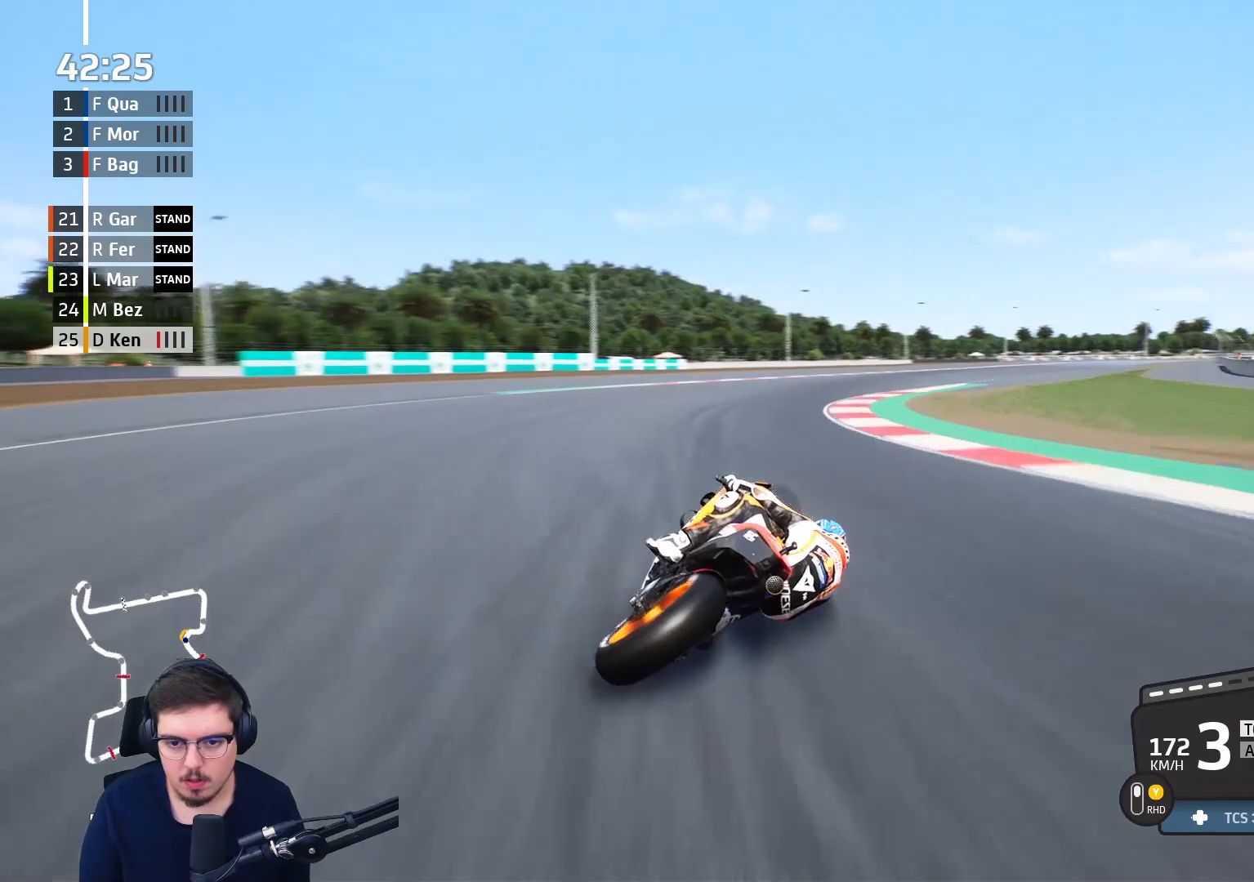
{"buttons": ["R2", "L3"], "left_stick": "up-right", "right_stick": "center", "events": [[183, "R2", "down"]]}
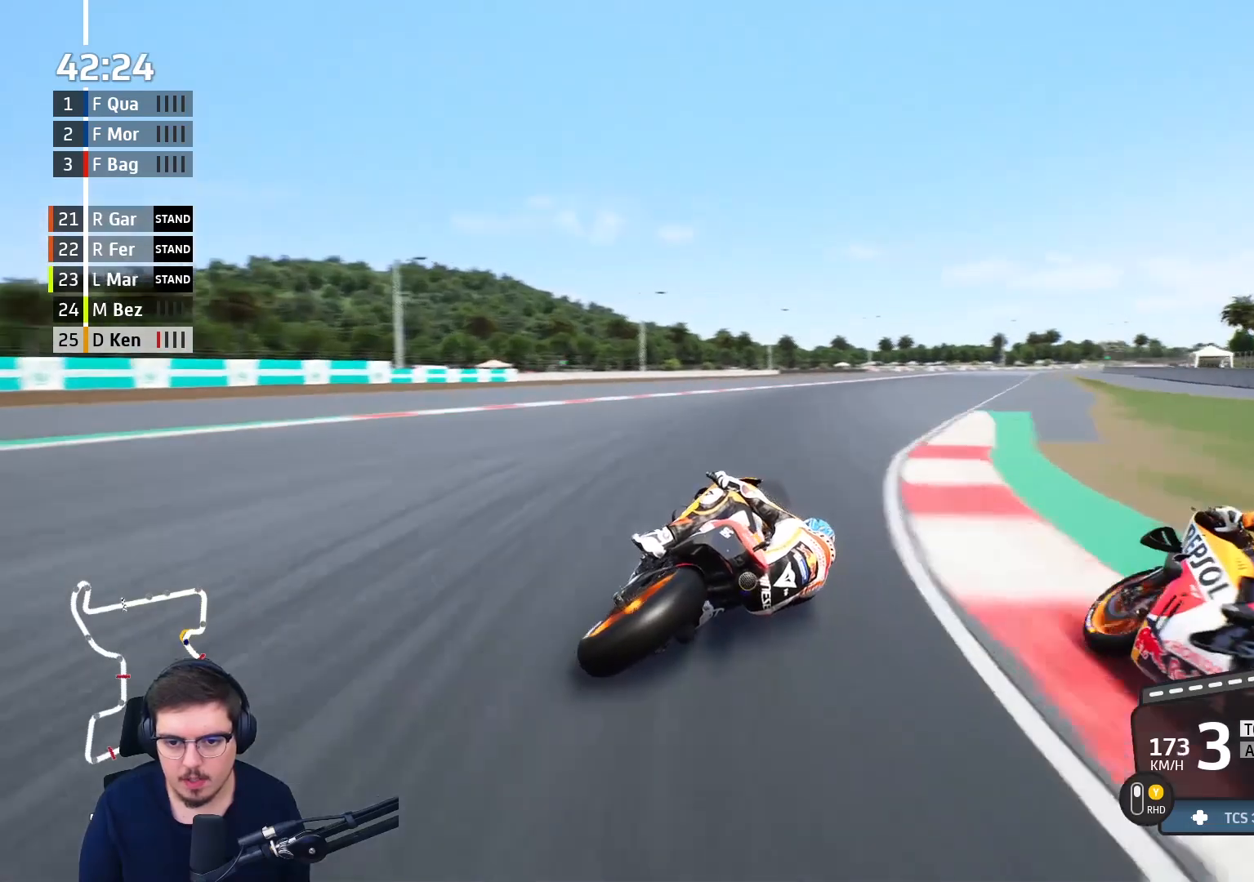
{"buttons": ["R2"], "left_stick": "up-right", "right_stick": "center", "events": [[100, "L3", "up"]]}
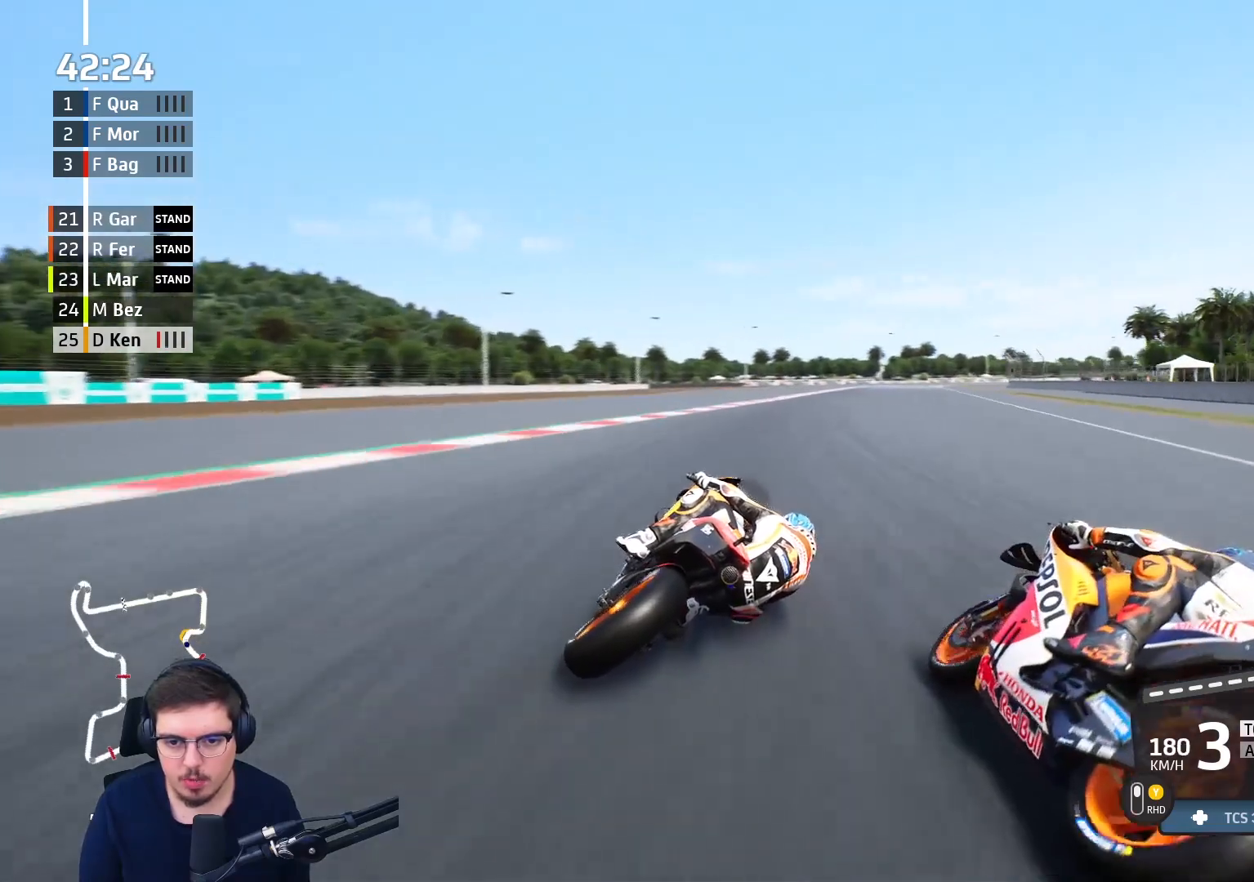
{"buttons": ["R2"], "left_stick": "up-right", "right_stick": "center", "events": [[133, "L3", "down"], [233, "L3", "up"]]}
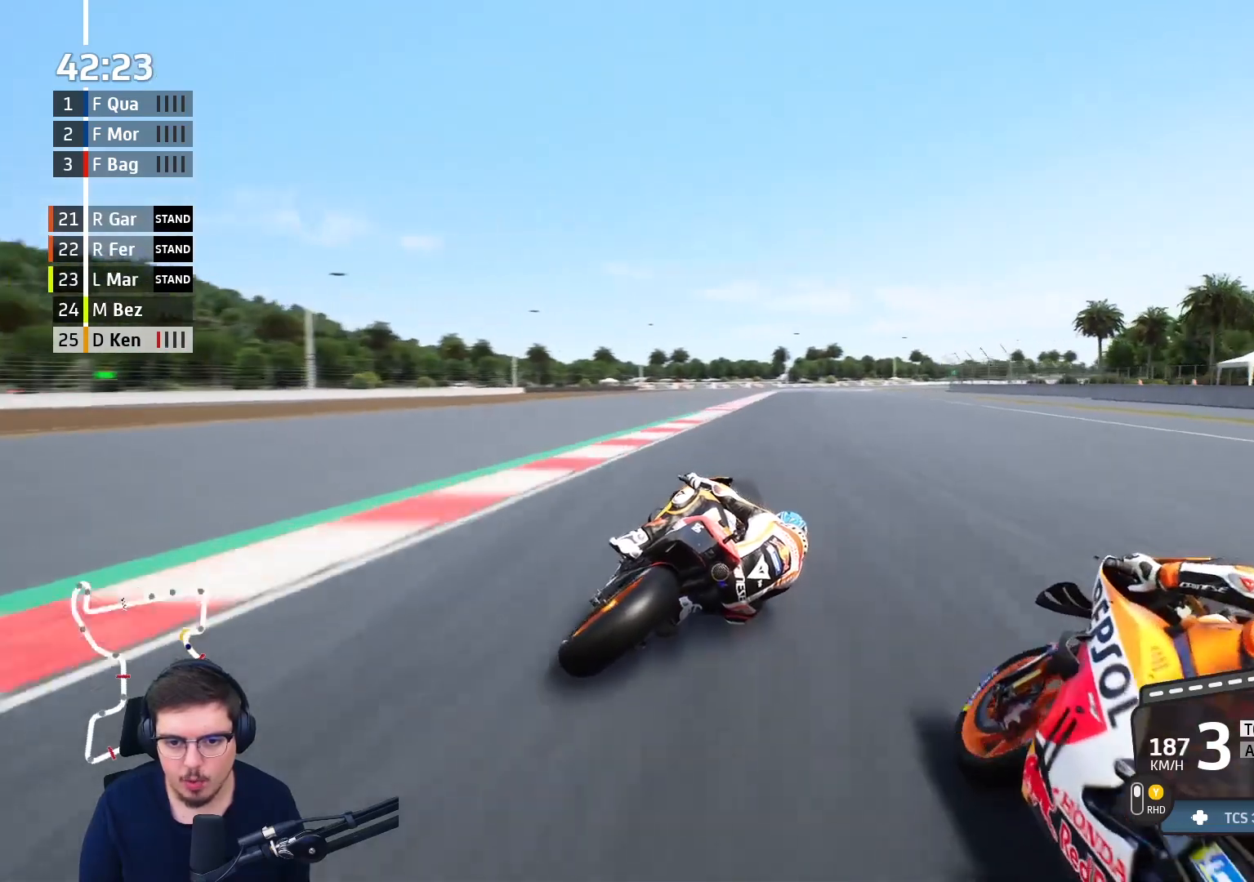
{"buttons": ["R2"], "left_stick": "up-right", "right_stick": "center", "events": []}
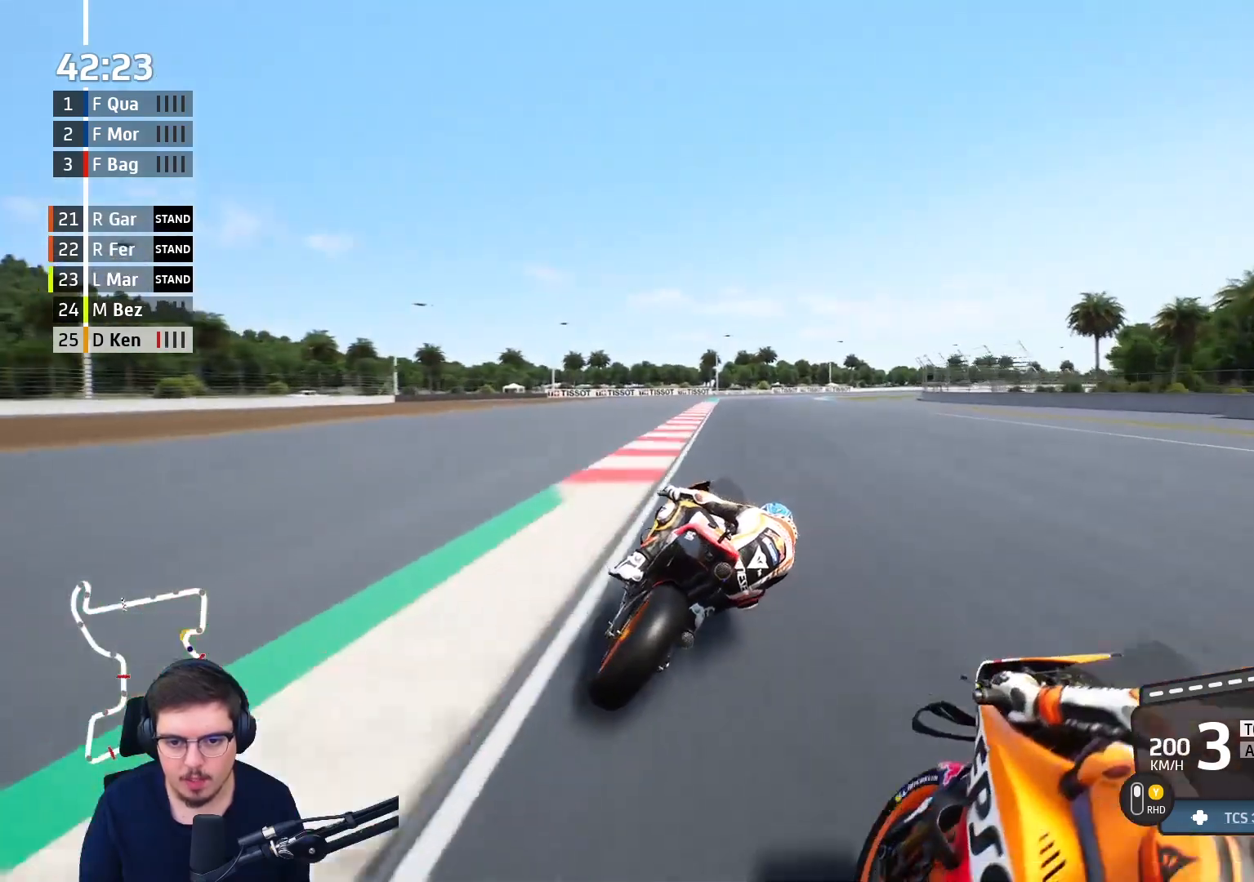
{"buttons": ["R2"], "left_stick": "up-right", "right_stick": "center", "events": [[67, "B", "down"], [200, "B", "up"]]}
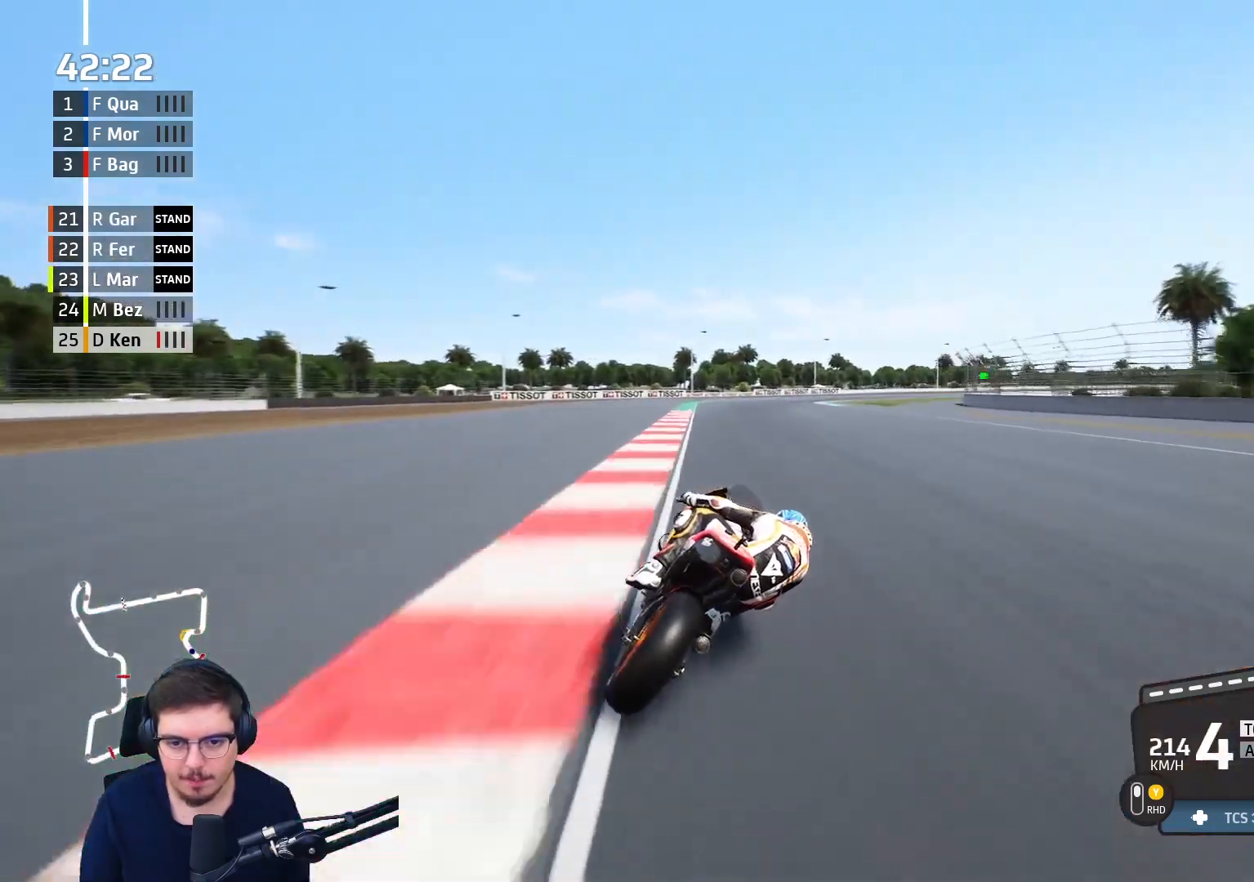
{"buttons": ["R2"], "left_stick": "up-right", "right_stick": "center", "events": []}
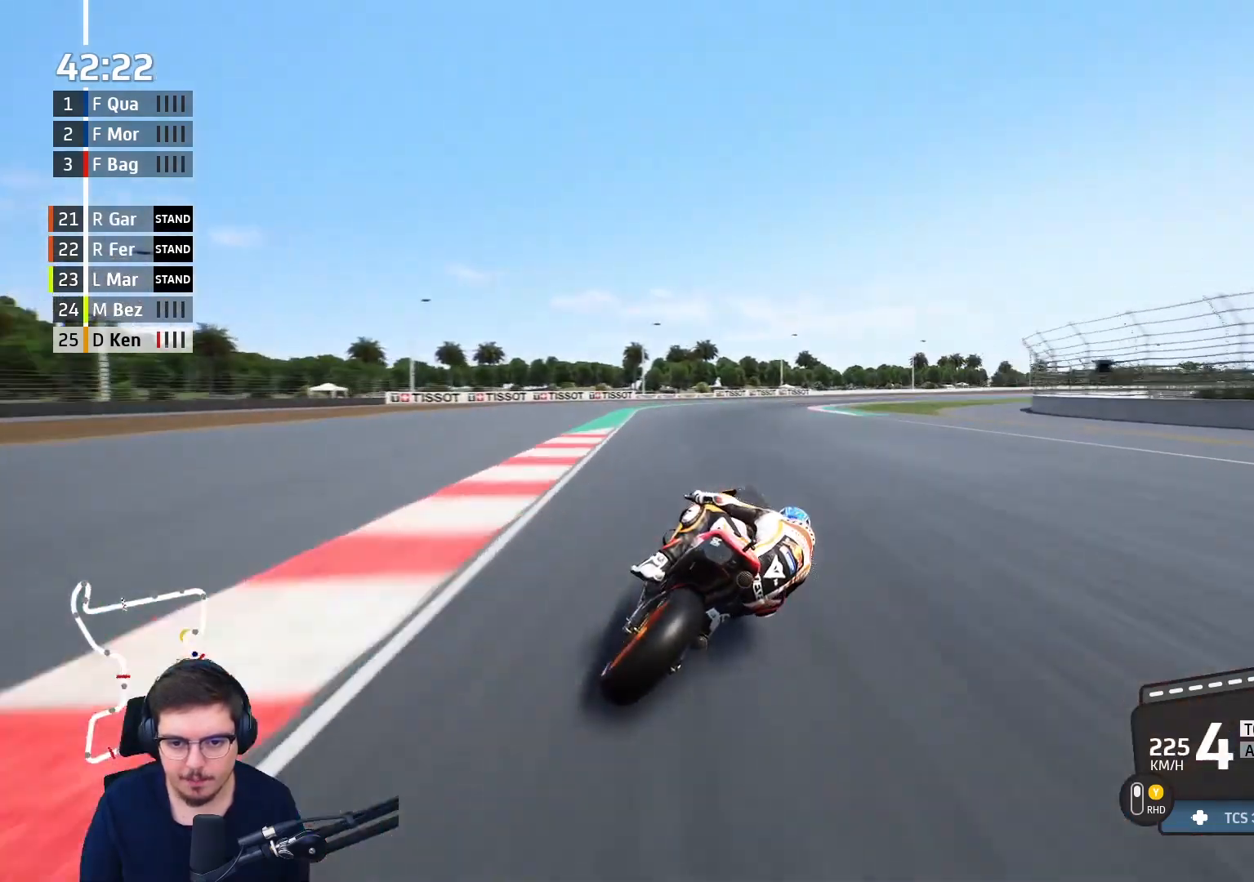
{"buttons": ["L2", "L3"], "left_stick": "up-right", "right_stick": "center", "events": [[17, "A", "down"], [50, "L2", "down"], [83, "L3", "down"], [100, "R2", "up"], [200, "A", "up"], [333, "A", "down"], [467, "A", "up"]]}
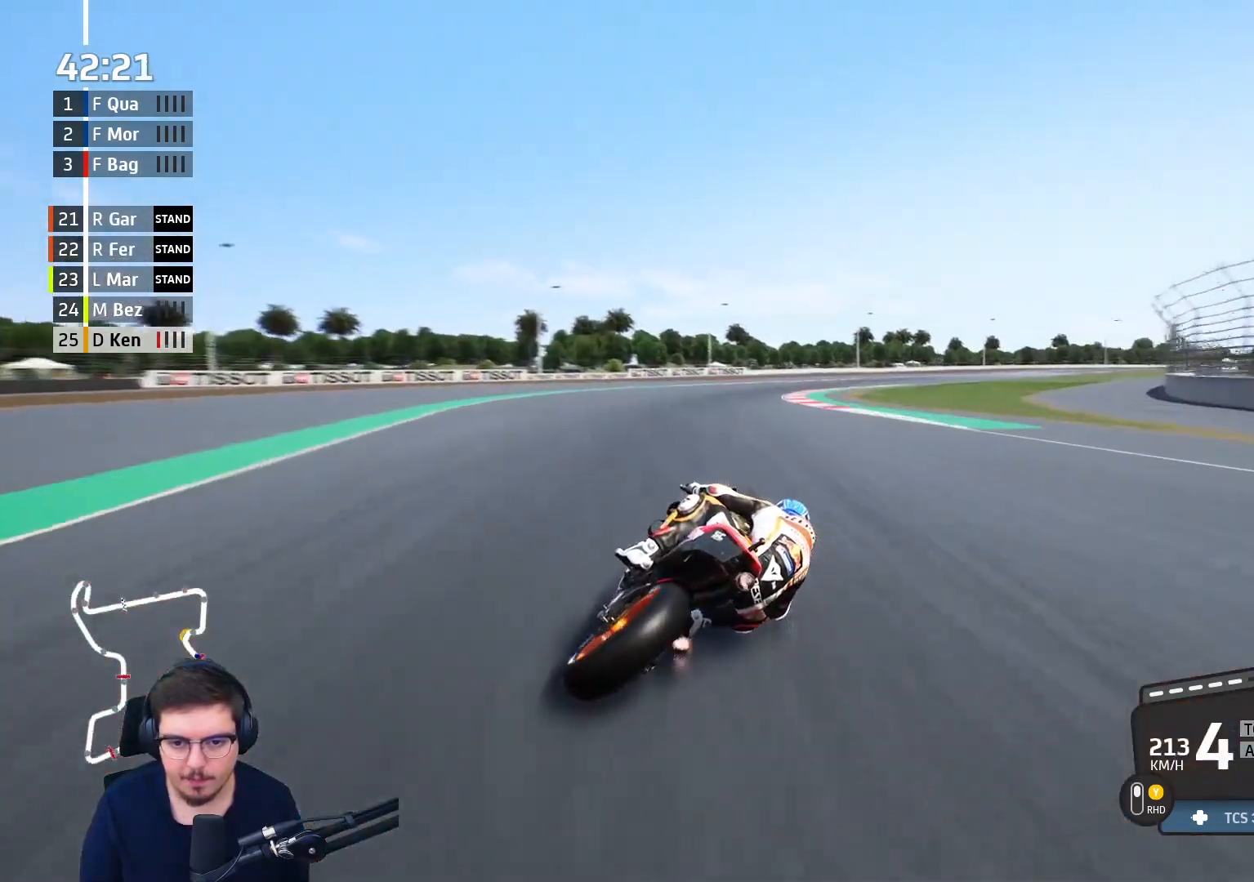
{"buttons": ["A", "L2", "L3"], "left_stick": "up-right", "right_stick": "center", "events": [[67, "A", "down"], [83, "X", "down"], [183, "A", "up"], [183, "X", "up"], [283, "A", "down"], [400, "A", "up"], [483, "A", "down"]]}
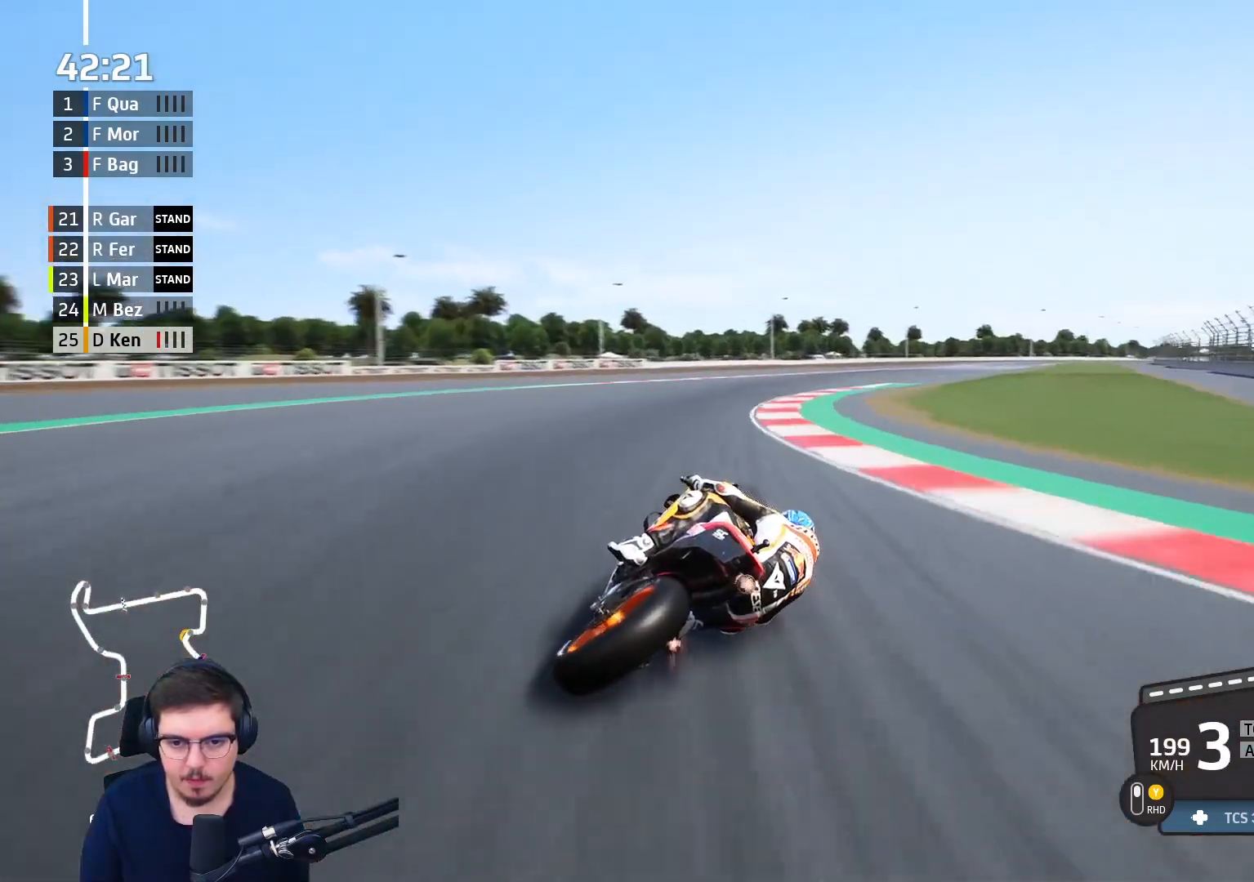
{"buttons": ["R2", "L3"], "left_stick": "up-right", "right_stick": "center", "events": [[100, "A", "up"], [183, "L2", "up"], [350, "R2", "down"]]}